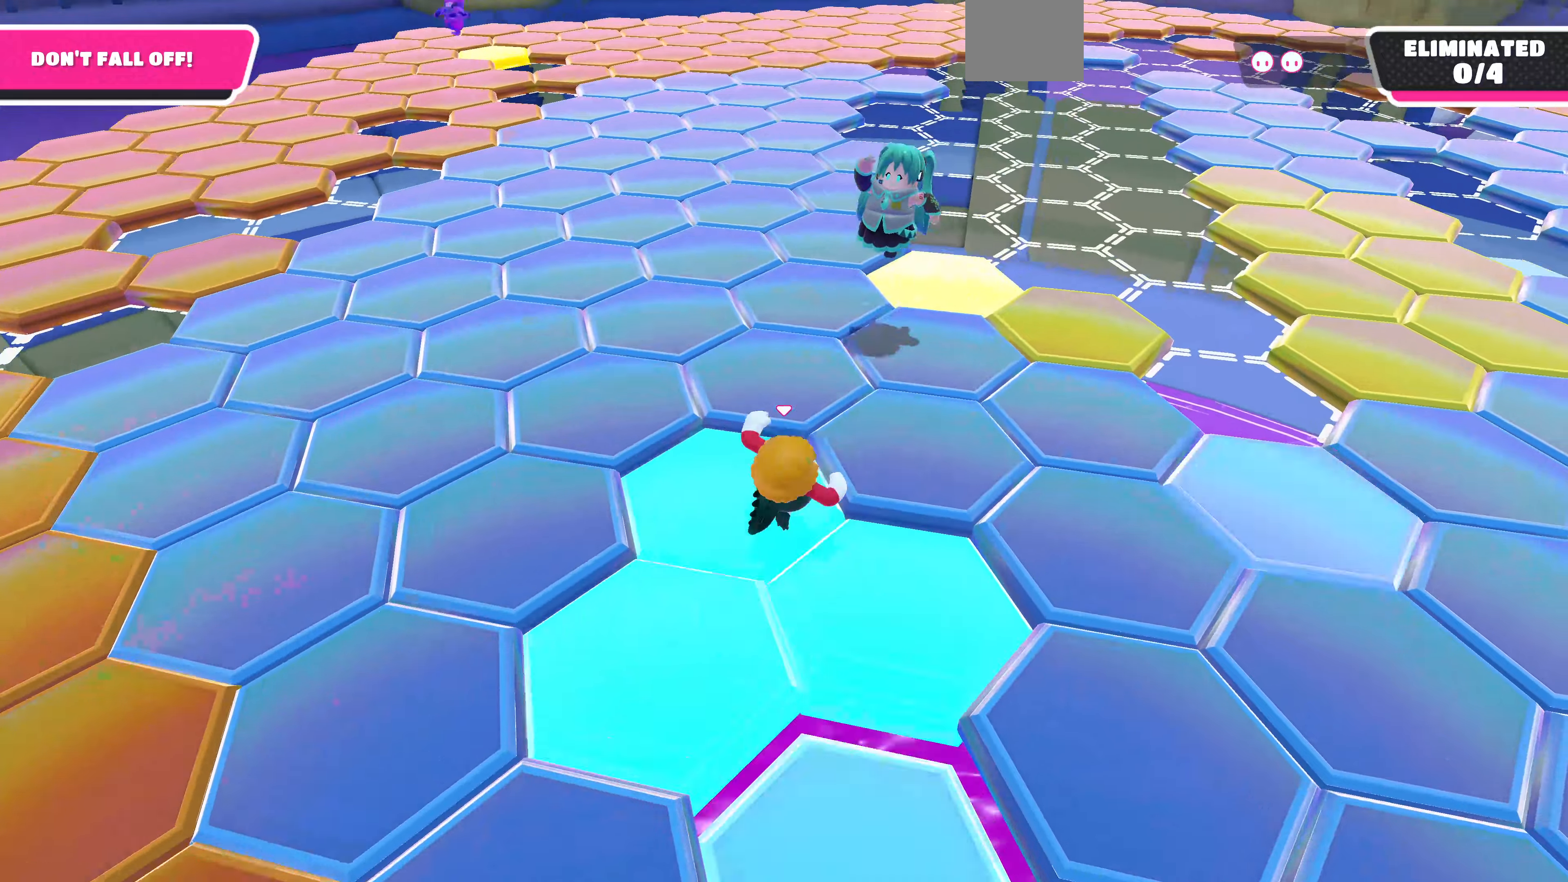
Gameplay with a controller (PlayStation layout); each line is a JSON object with the inputs held at the frame after it. "events" lists button and stick changes between this image and that frame as [ms after this image, input, new state], when the widget could be followed in between.
{"buttons": ["R2"], "left_stick": "up-left", "right_stick": "center", "events": [[100, "left_stick", "up"], [233, "R2", "down"], [300, "left_stick", "up-left"]]}
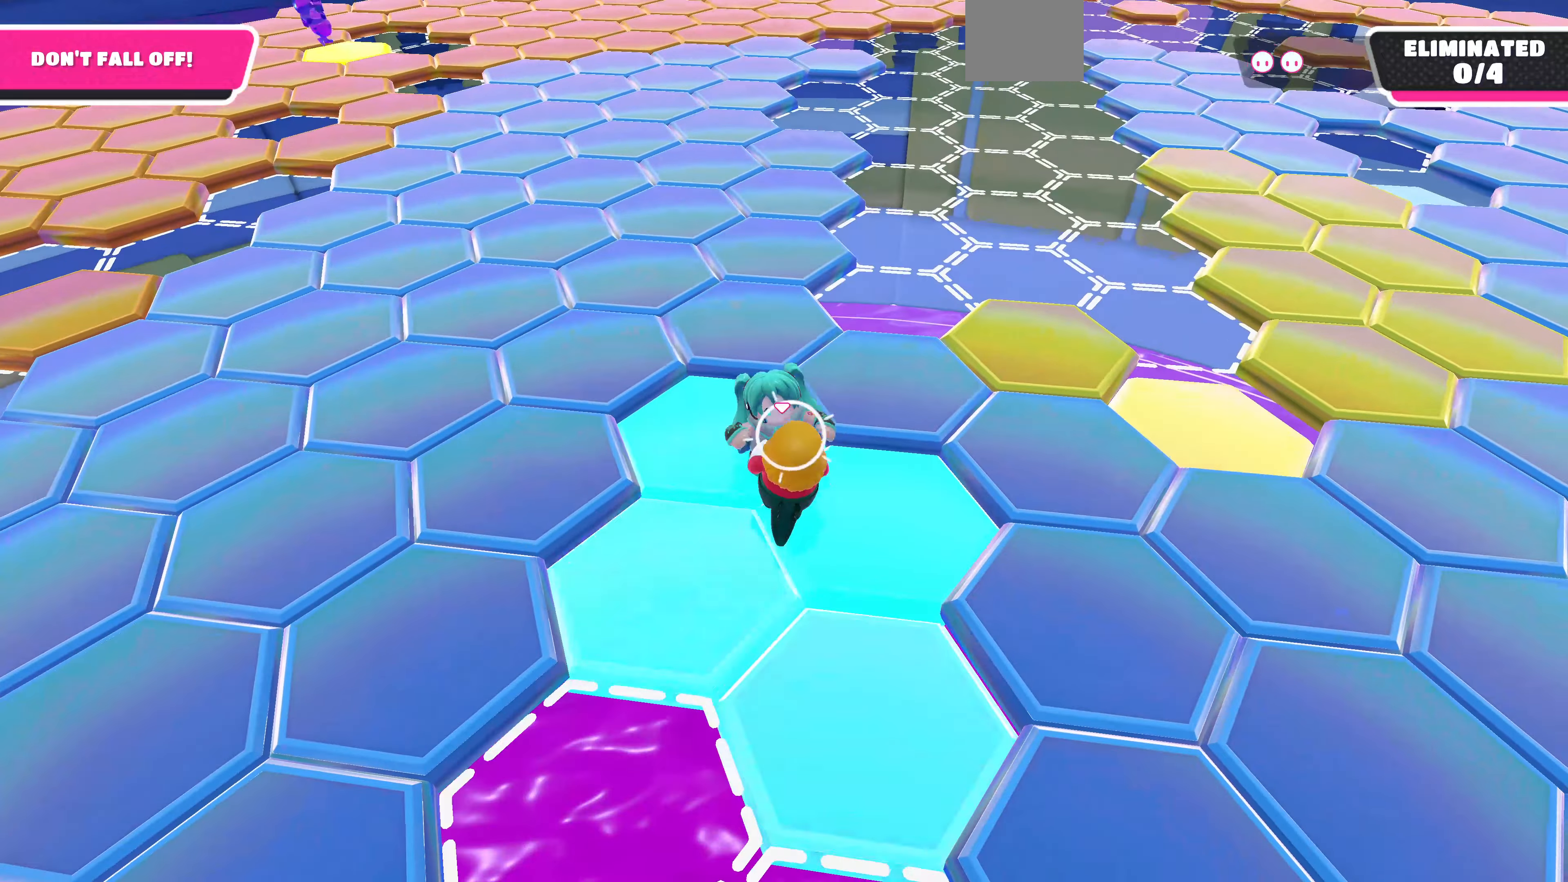
{"buttons": [], "left_stick": "right", "right_stick": "center", "events": [[100, "left_stick", "up-right"], [200, "left_stick", "right"], [266, "R2", "up"], [333, "CROSS", "down"], [466, "CROSS", "up"]]}
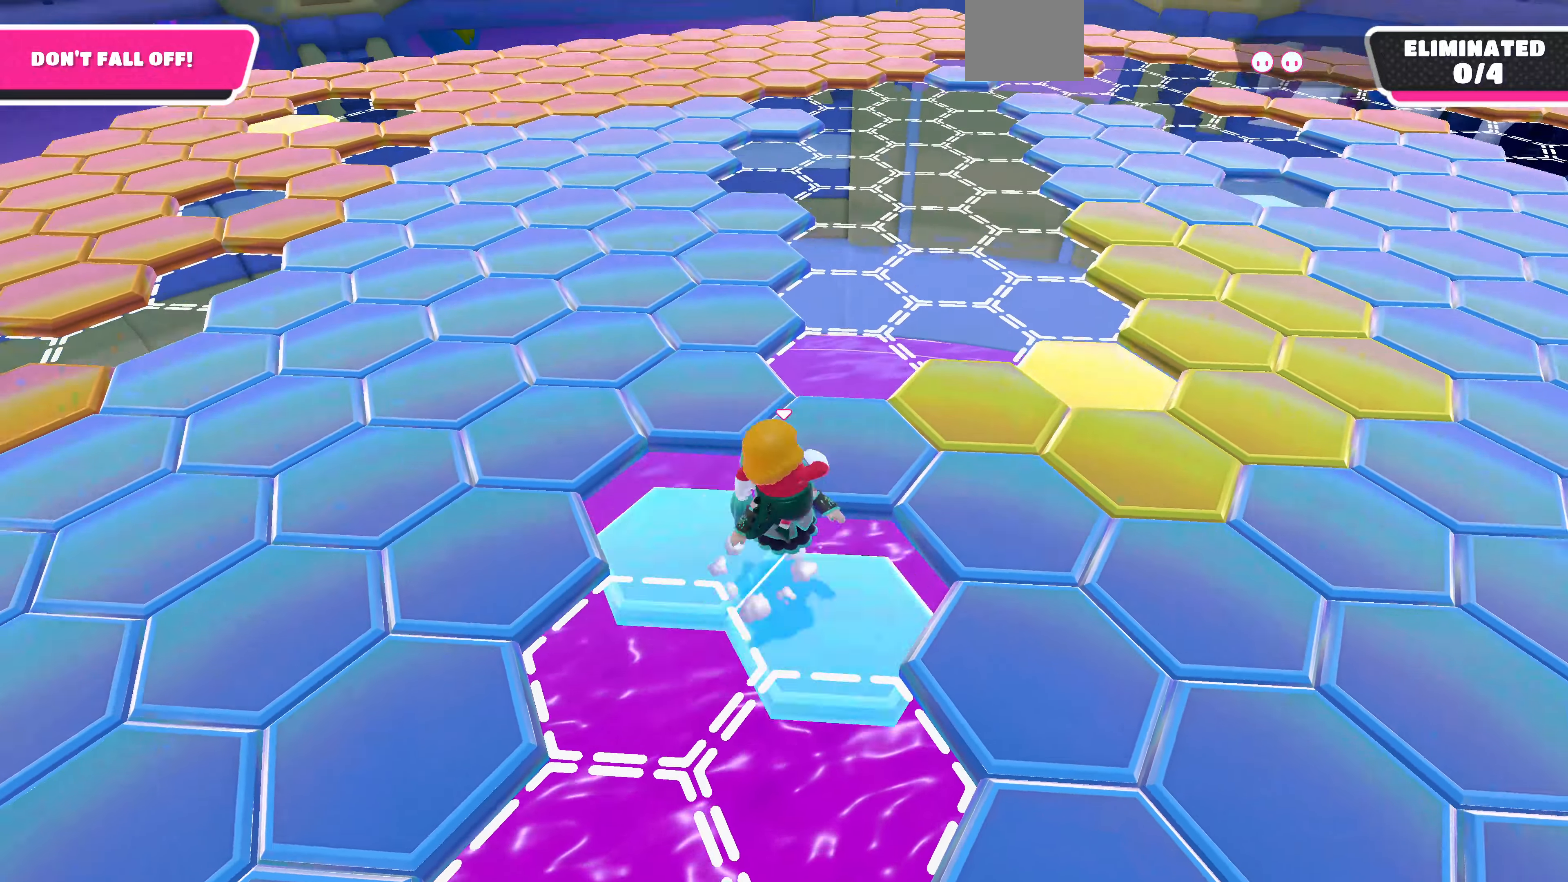
{"buttons": [], "left_stick": "right", "right_stick": "center", "events": [[33, "CROSS", "down"], [133, "CROSS", "up"], [200, "CROSS", "down"], [300, "SQUARE", "down"], [400, "CROSS", "up"], [400, "SQUARE", "up"]]}
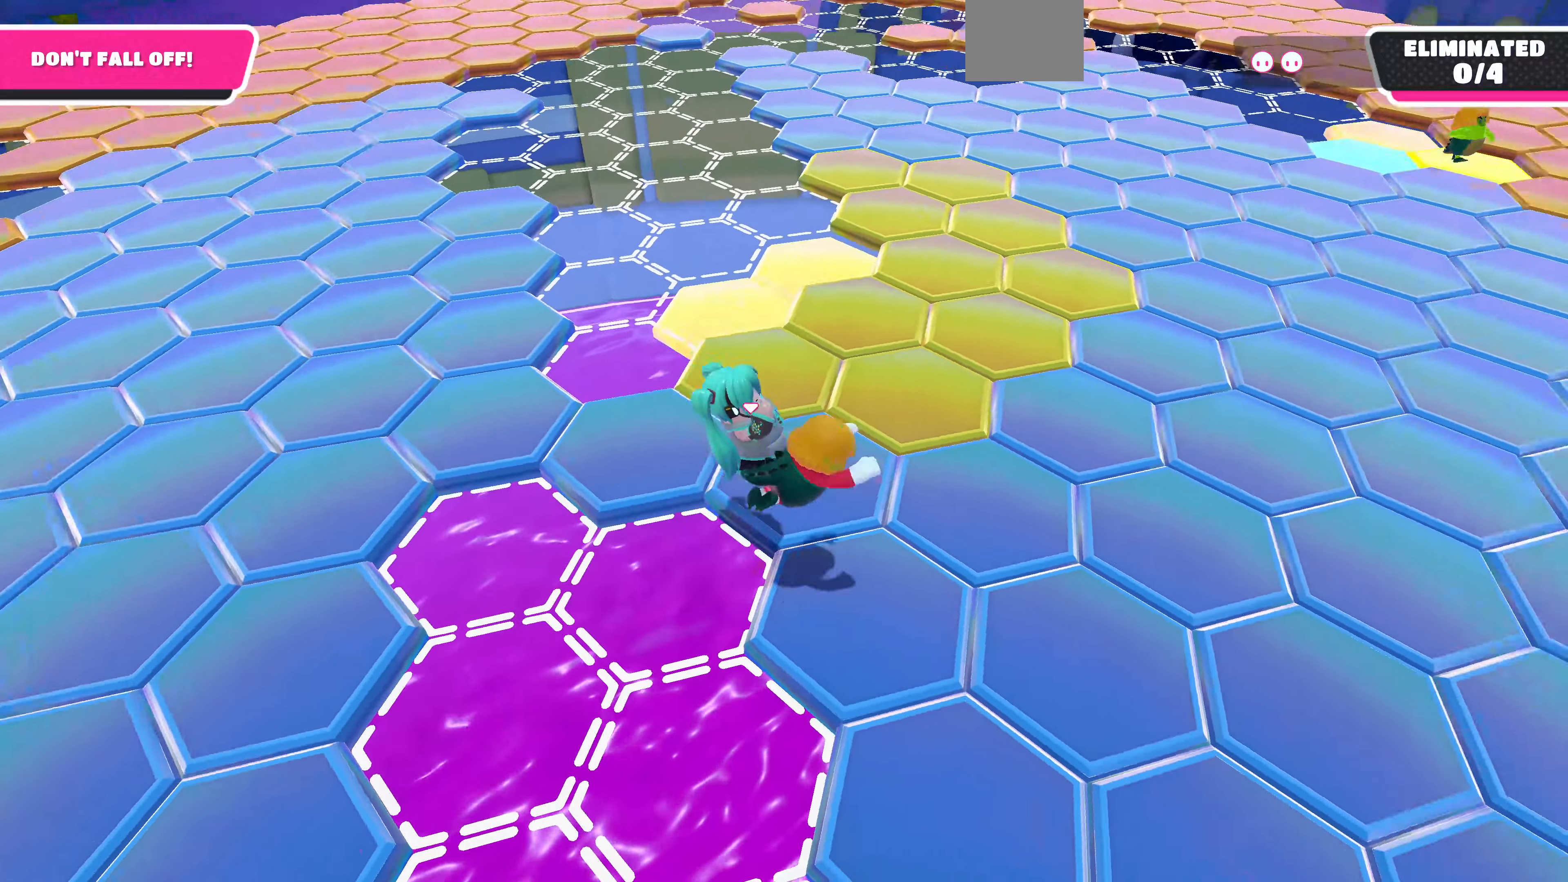
{"buttons": [], "left_stick": "up-right", "right_stick": "center", "events": [[233, "left_stick", "up-right"]]}
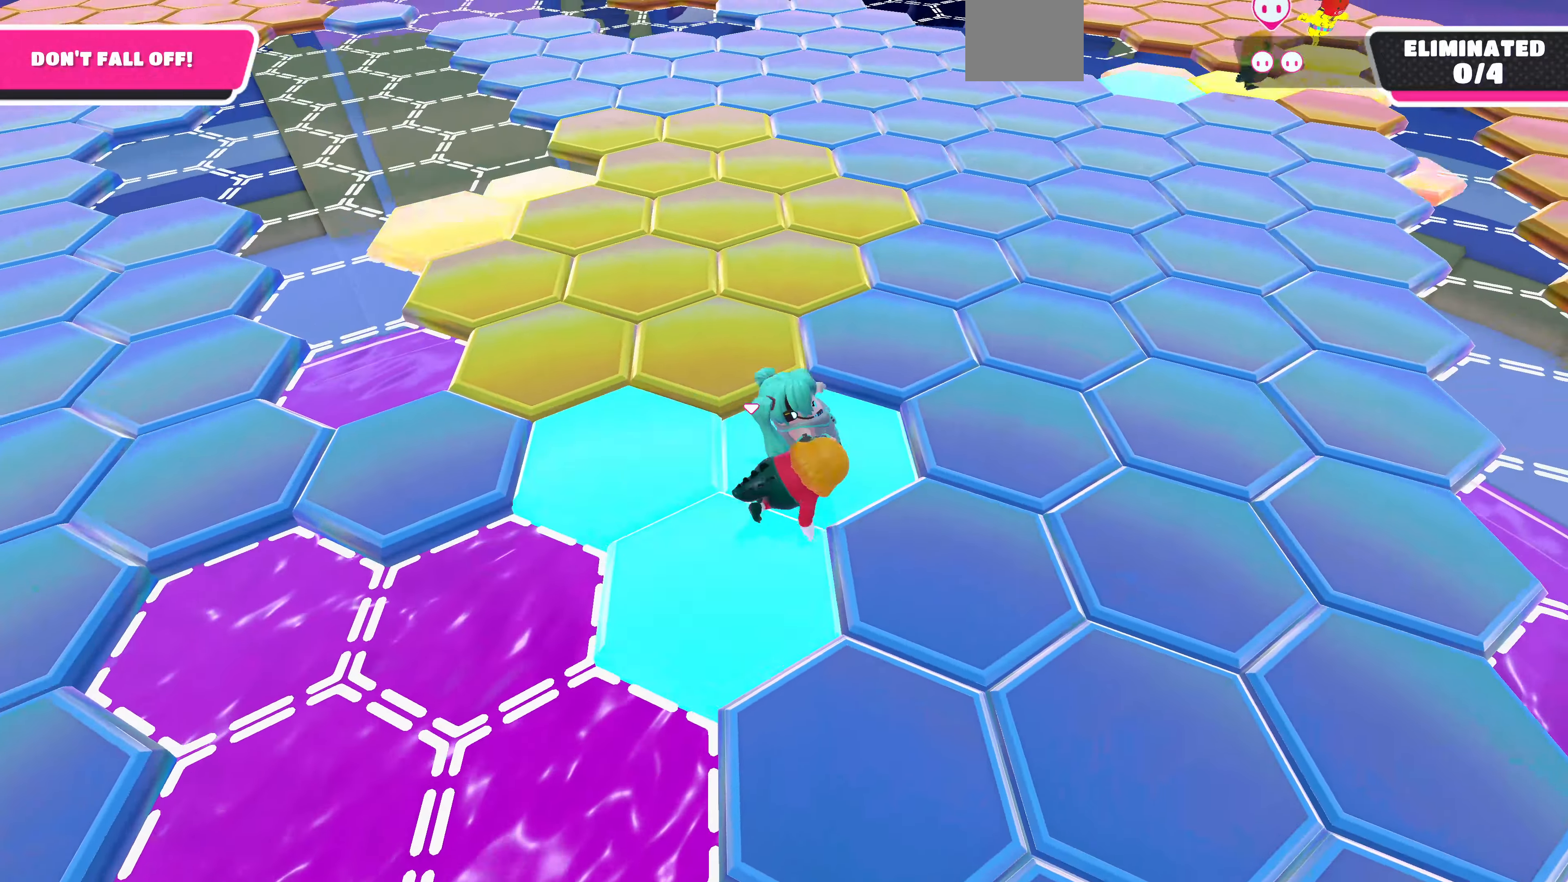
{"buttons": [], "left_stick": "up", "right_stick": "center", "events": [[500, "left_stick", "up"]]}
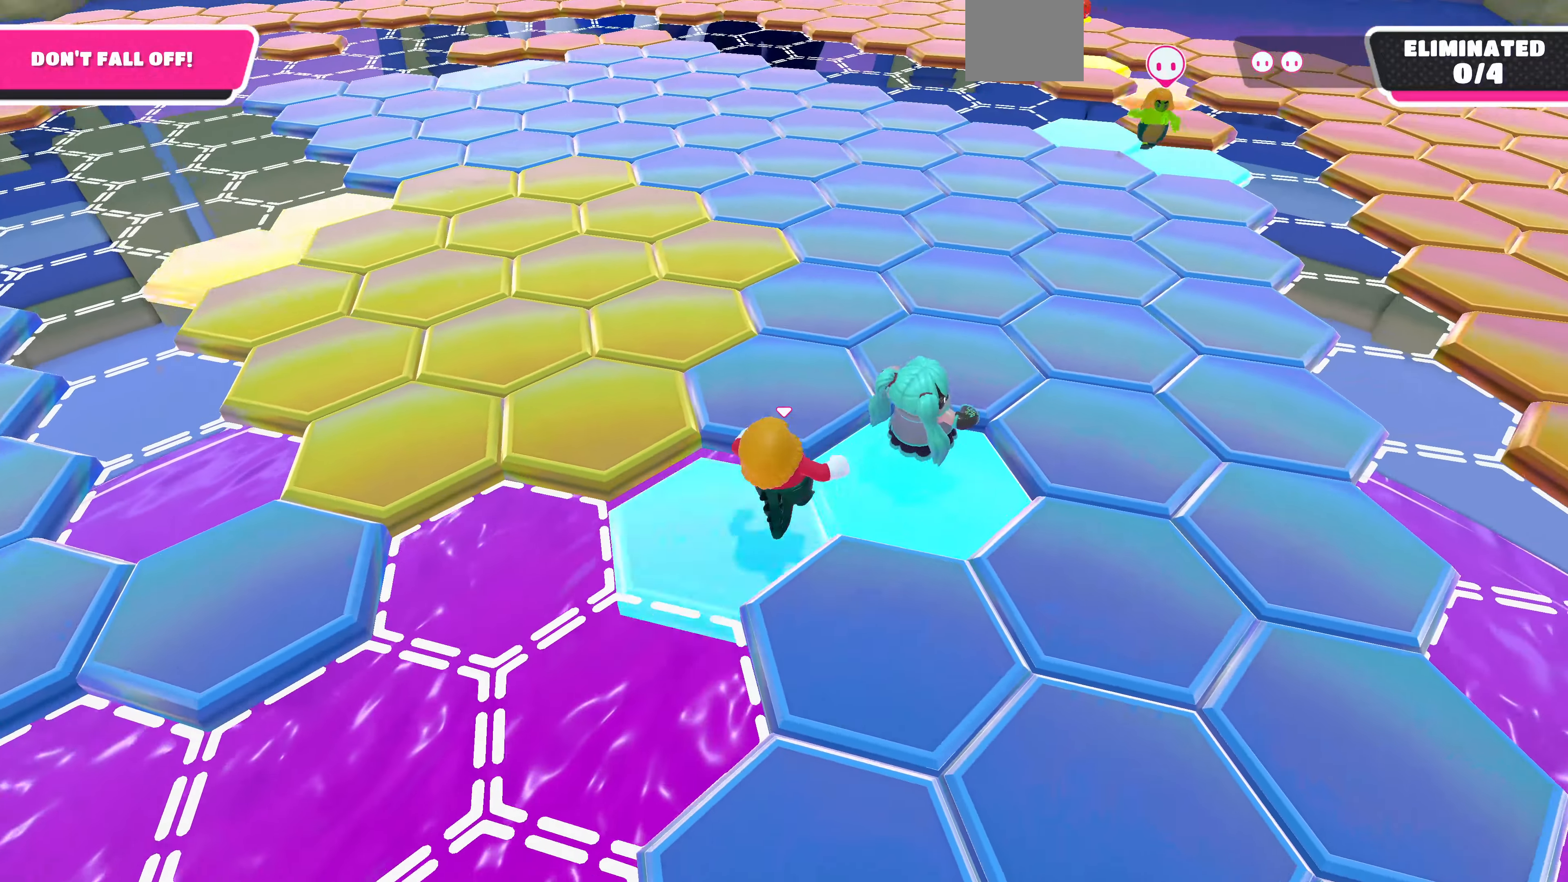
{"buttons": [], "left_stick": "up", "right_stick": "center", "events": [[100, "CROSS", "down"], [233, "CROSS", "up"]]}
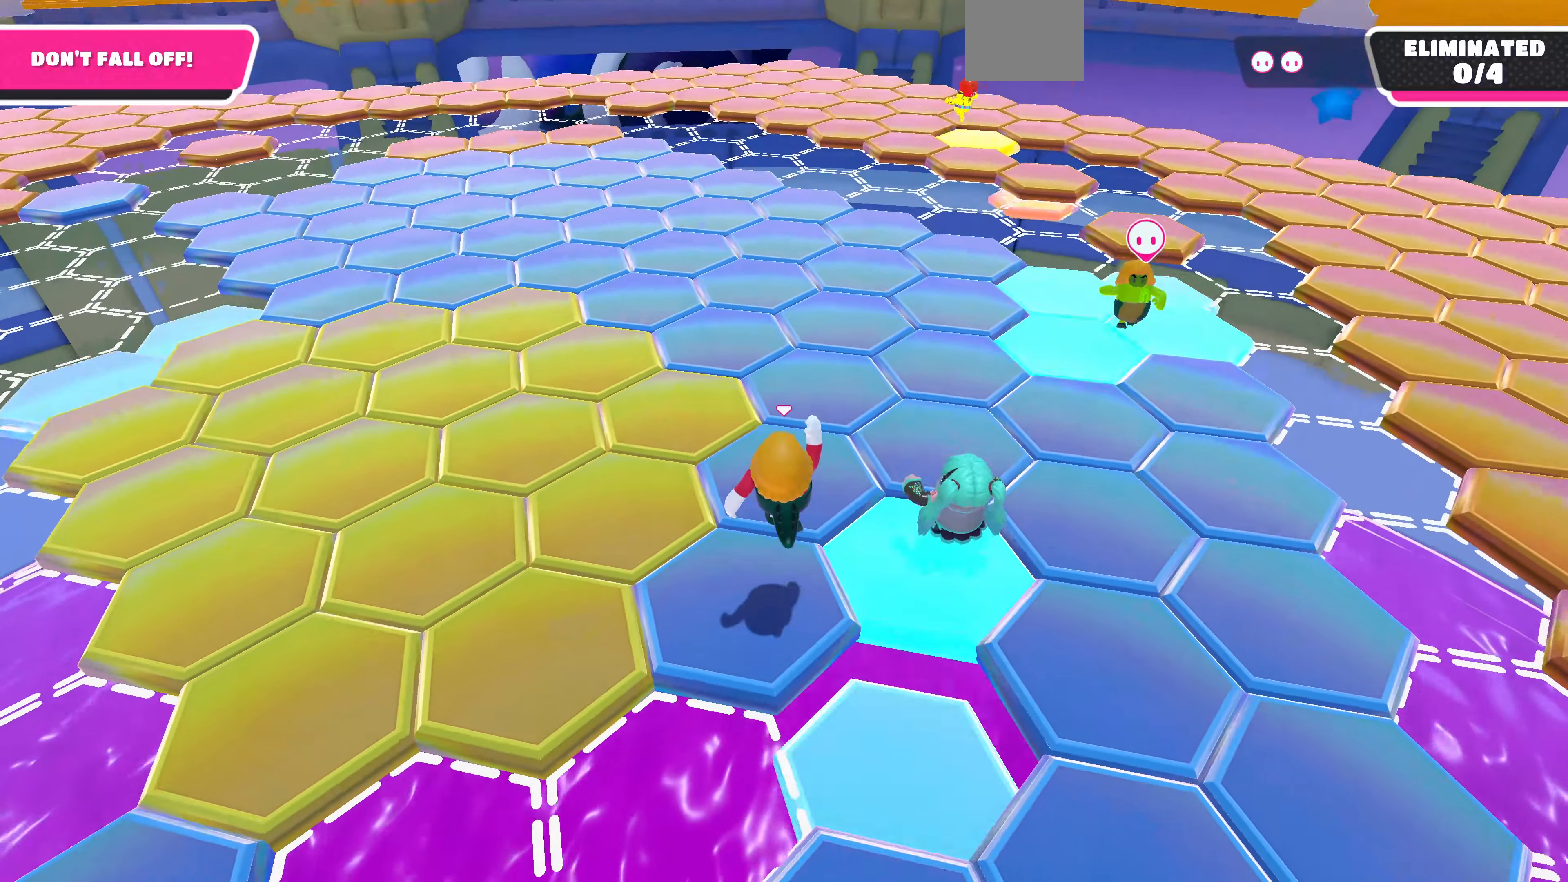
{"buttons": [], "left_stick": "up", "right_stick": "center", "events": []}
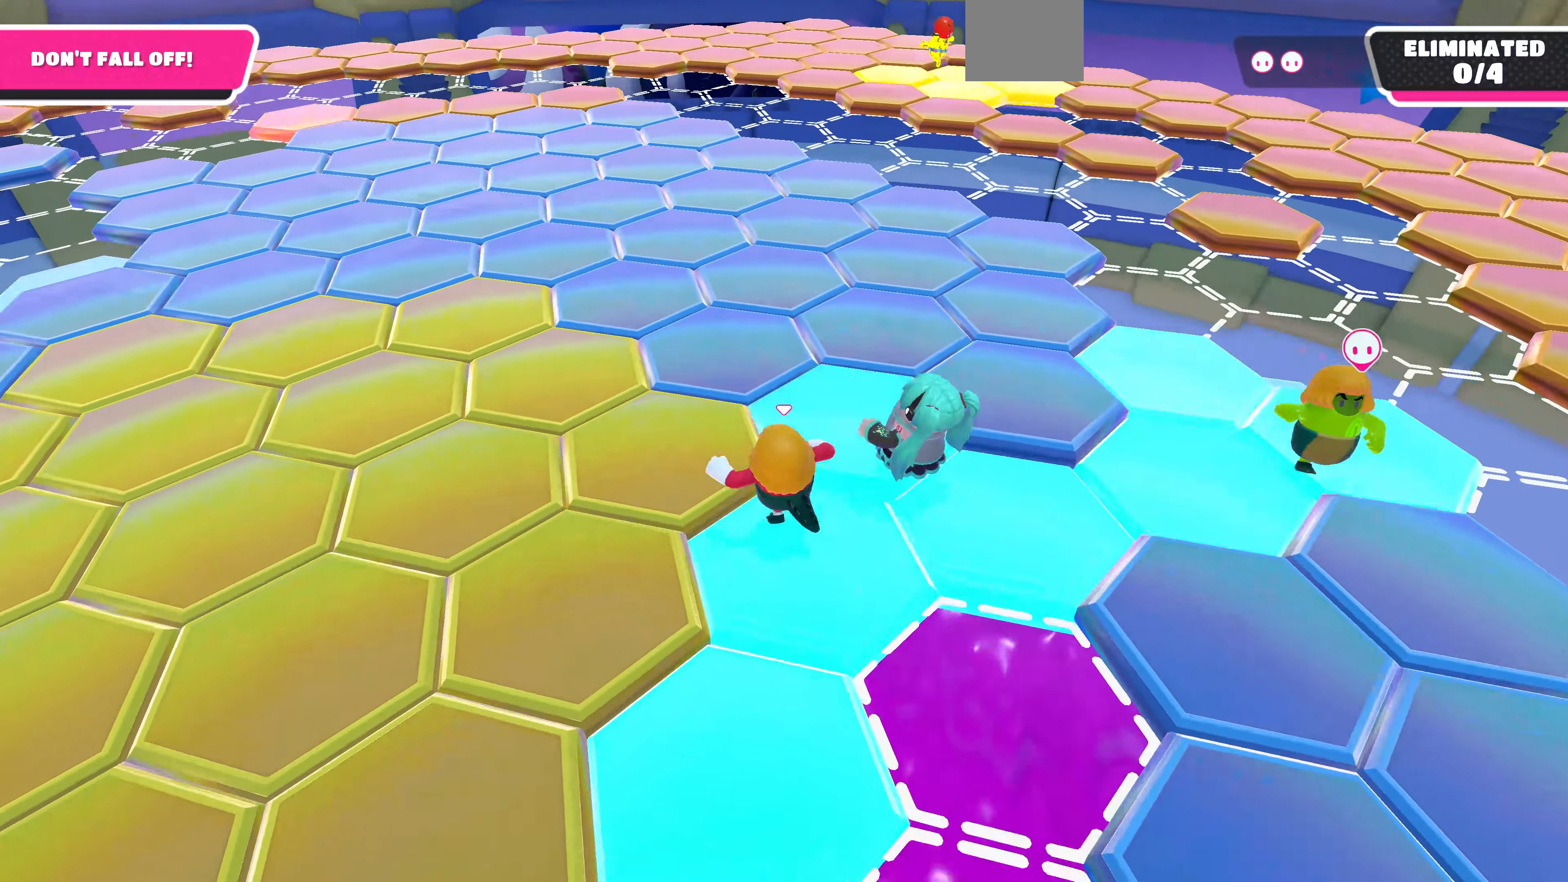
{"buttons": ["R2"], "left_stick": "left", "right_stick": "center", "events": [[133, "left_stick", "up-right"], [233, "R2", "down"], [300, "left_stick", "up-left"], [433, "left_stick", "left"]]}
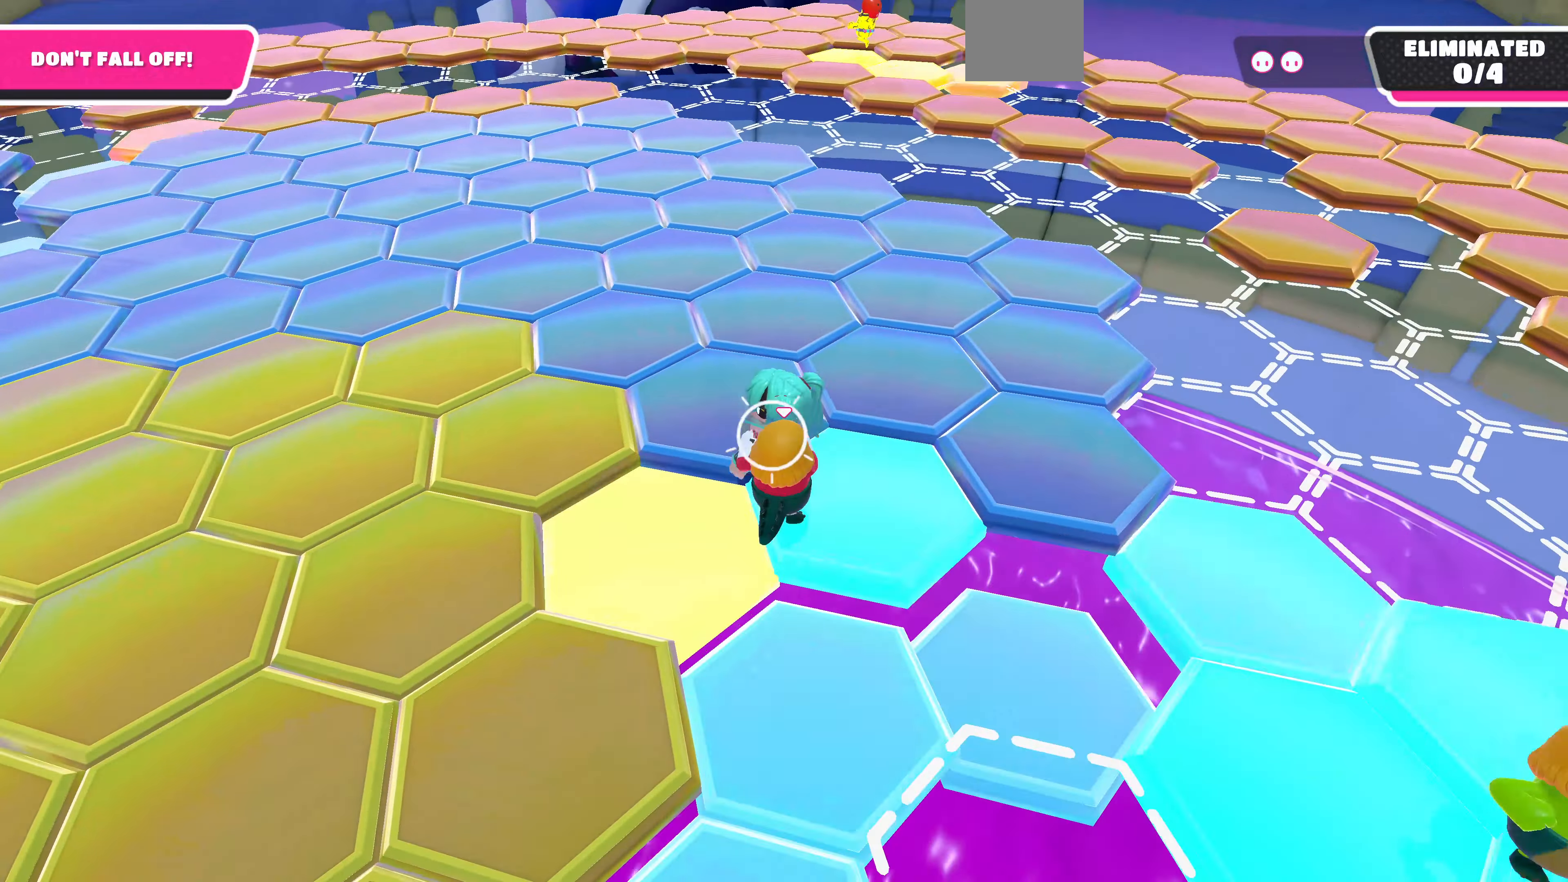
{"buttons": [], "left_stick": "left", "right_stick": "center", "events": [[200, "R2", "up"], [300, "CROSS", "down"], [466, "CROSS", "up"]]}
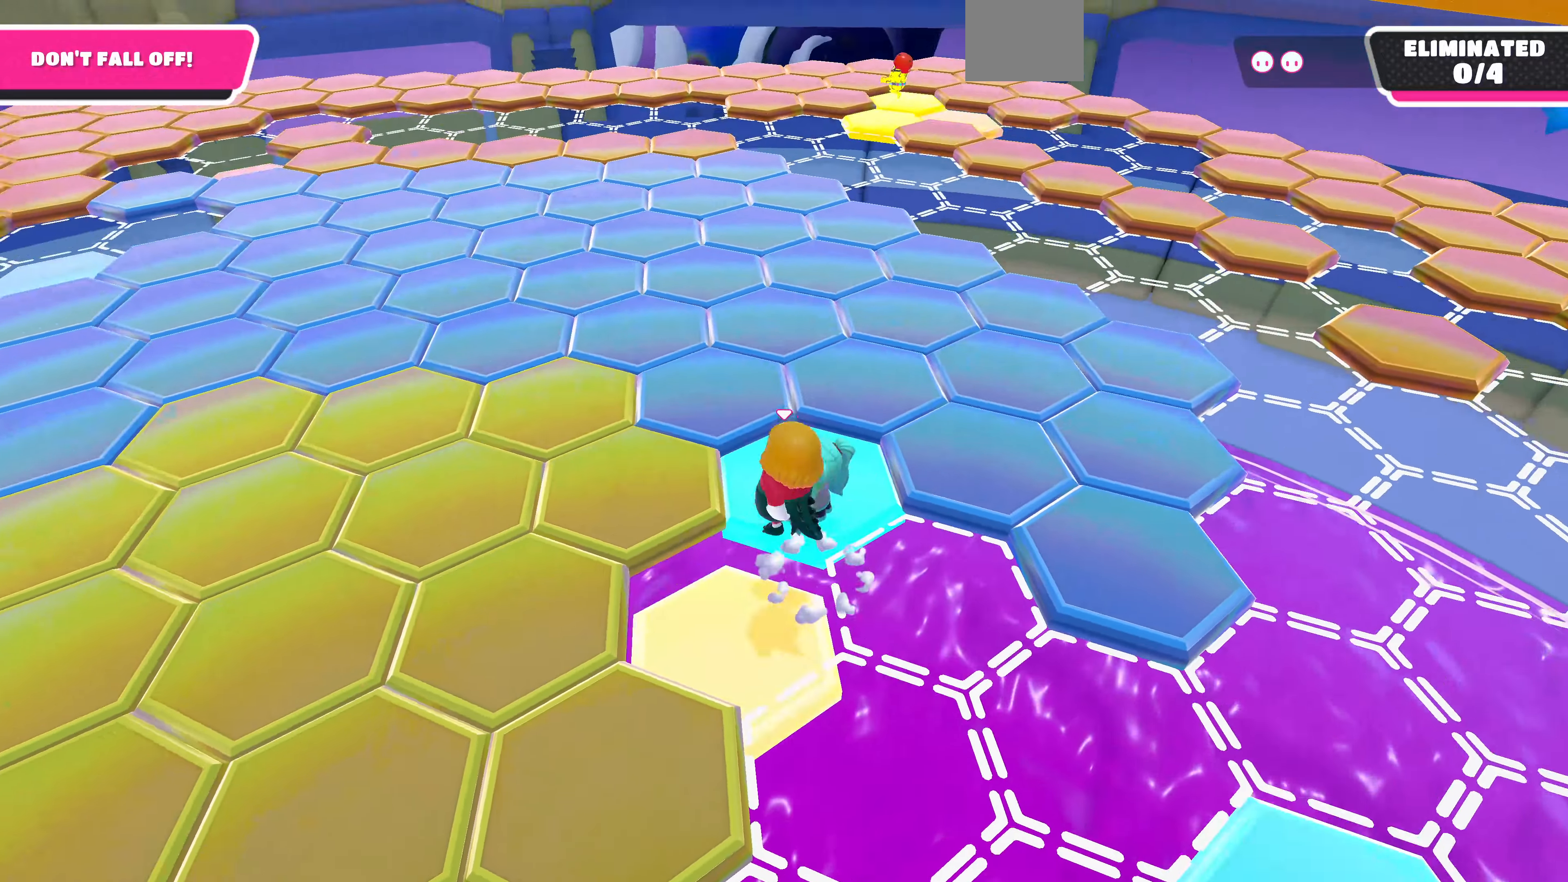
{"buttons": [], "left_stick": "up-left", "right_stick": "center", "events": [[33, "CROSS", "down"], [166, "CROSS", "up"], [200, "SQUARE", "down"], [333, "SQUARE", "up"], [500, "left_stick", "up-left"]]}
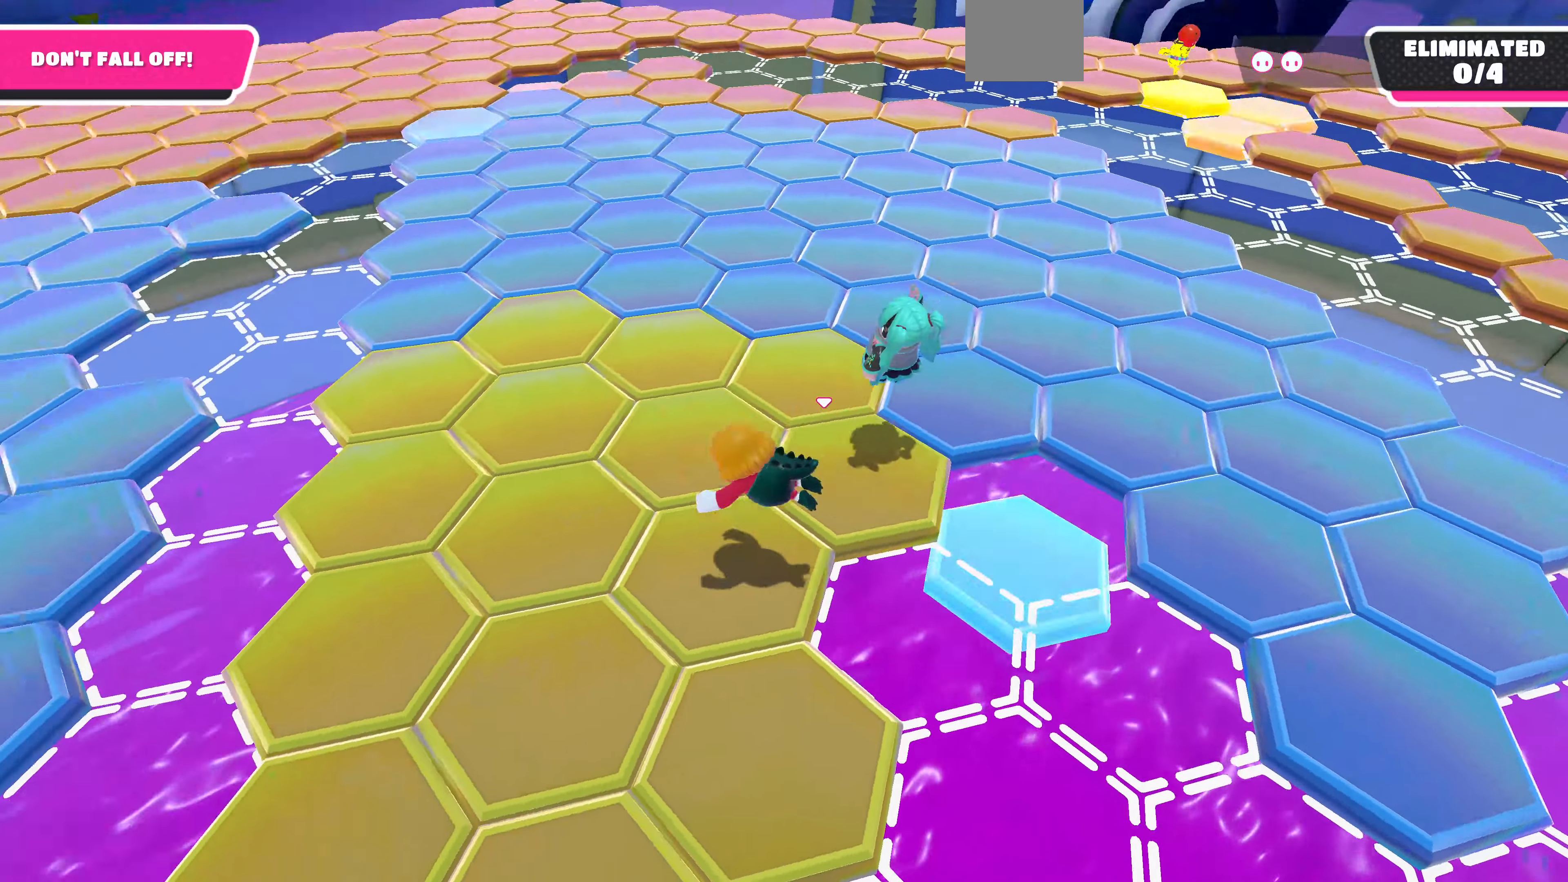
{"buttons": [], "left_stick": "up-left", "right_stick": "center", "events": []}
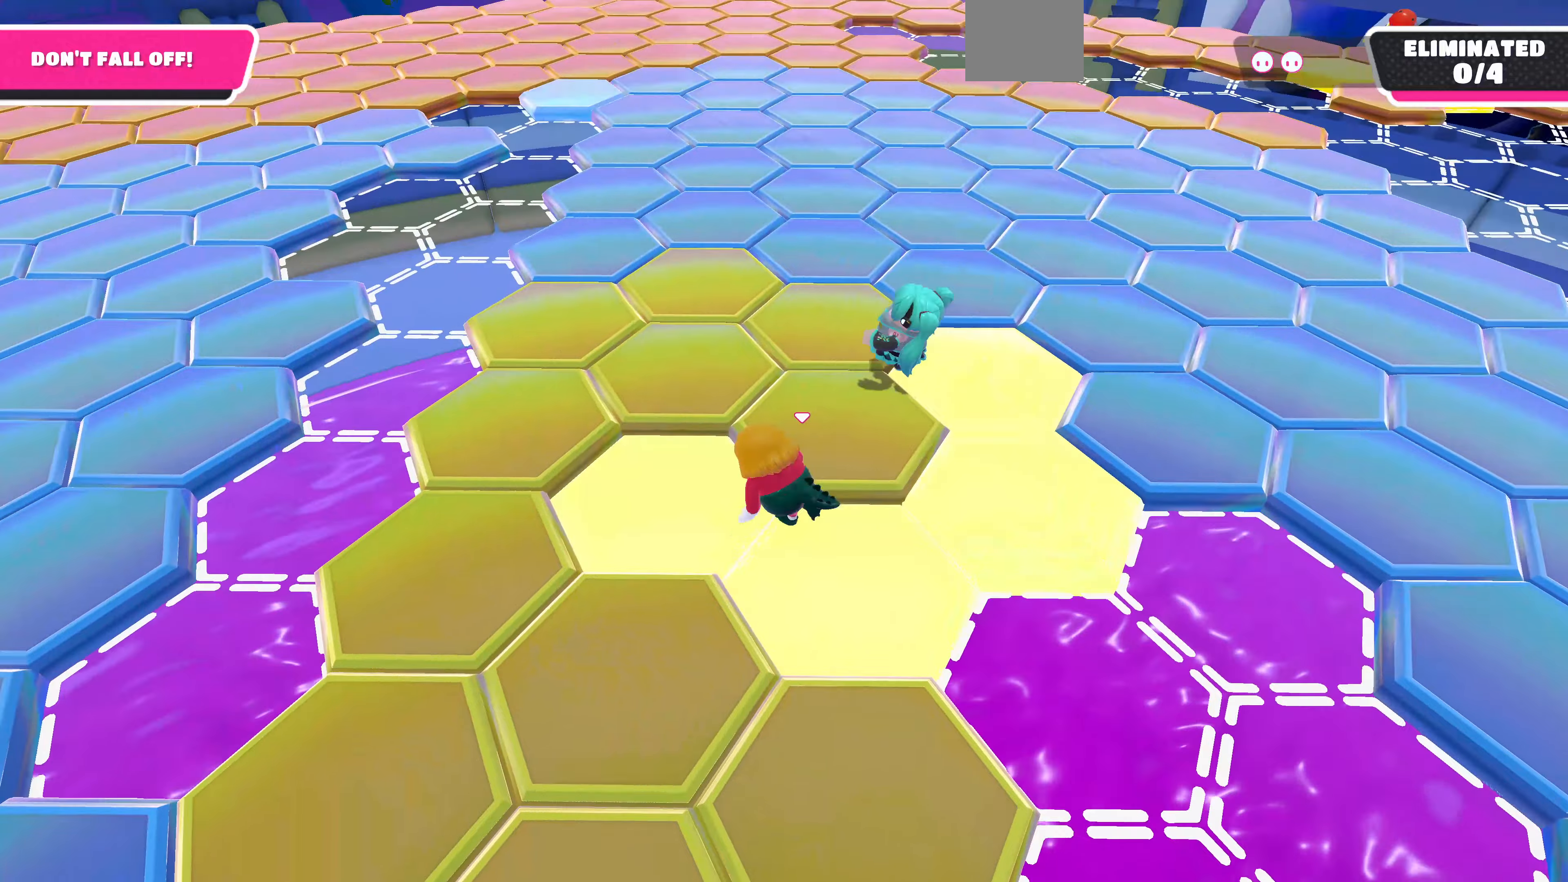
{"buttons": [], "left_stick": "up", "right_stick": "center", "events": [[300, "left_stick", "up"], [400, "left_stick", "up-right"], [500, "left_stick", "up"]]}
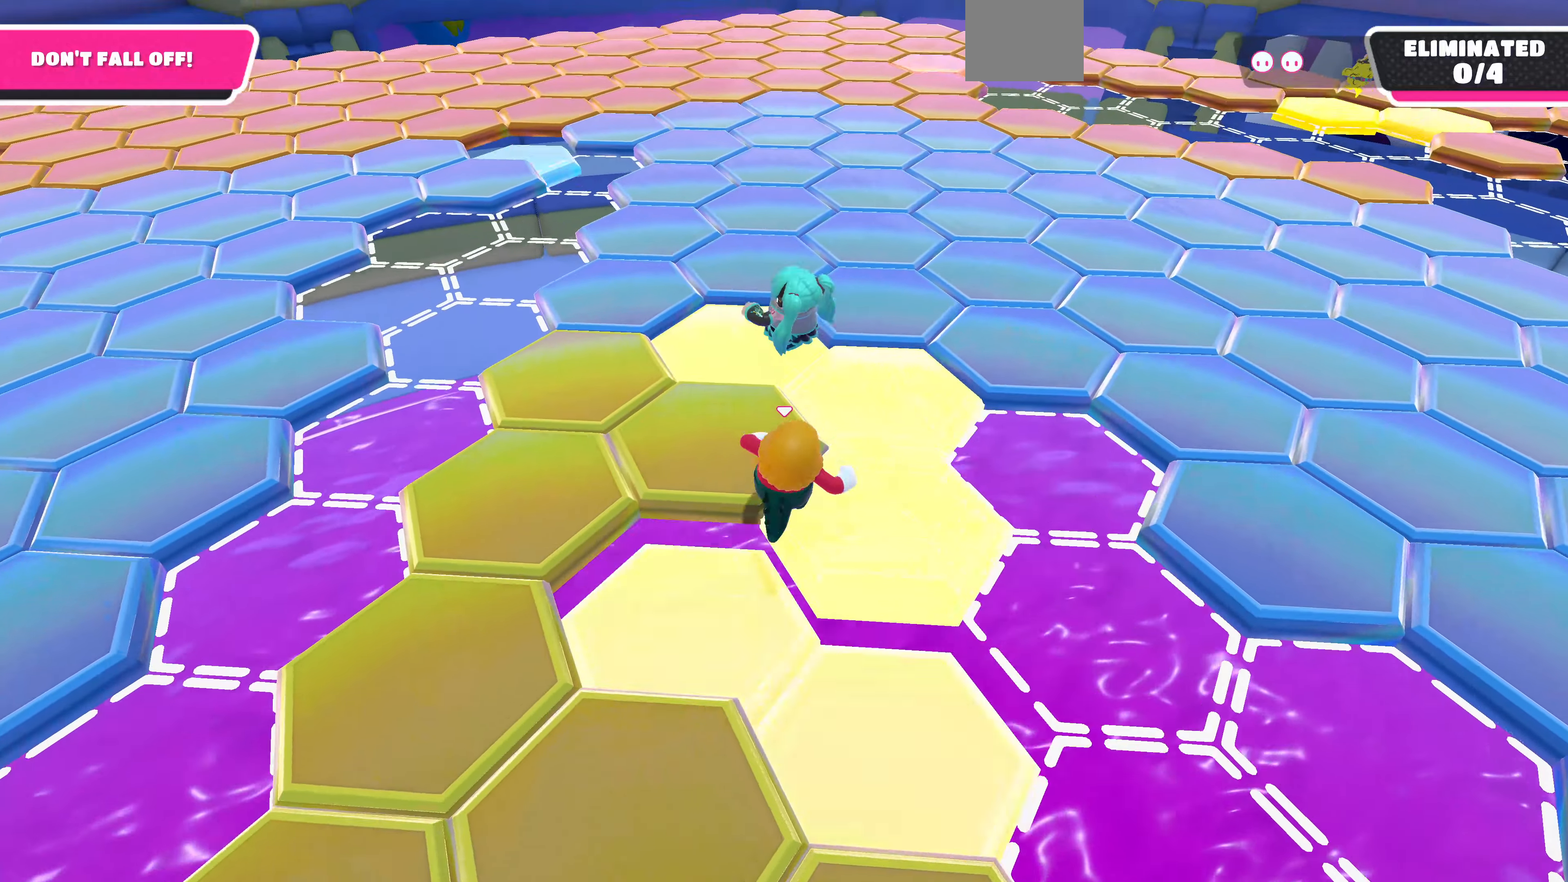
{"buttons": [], "left_stick": "up-right", "right_stick": "center", "events": [[134, "left_stick", "up-right"], [200, "CROSS", "down"], [367, "CROSS", "up"]]}
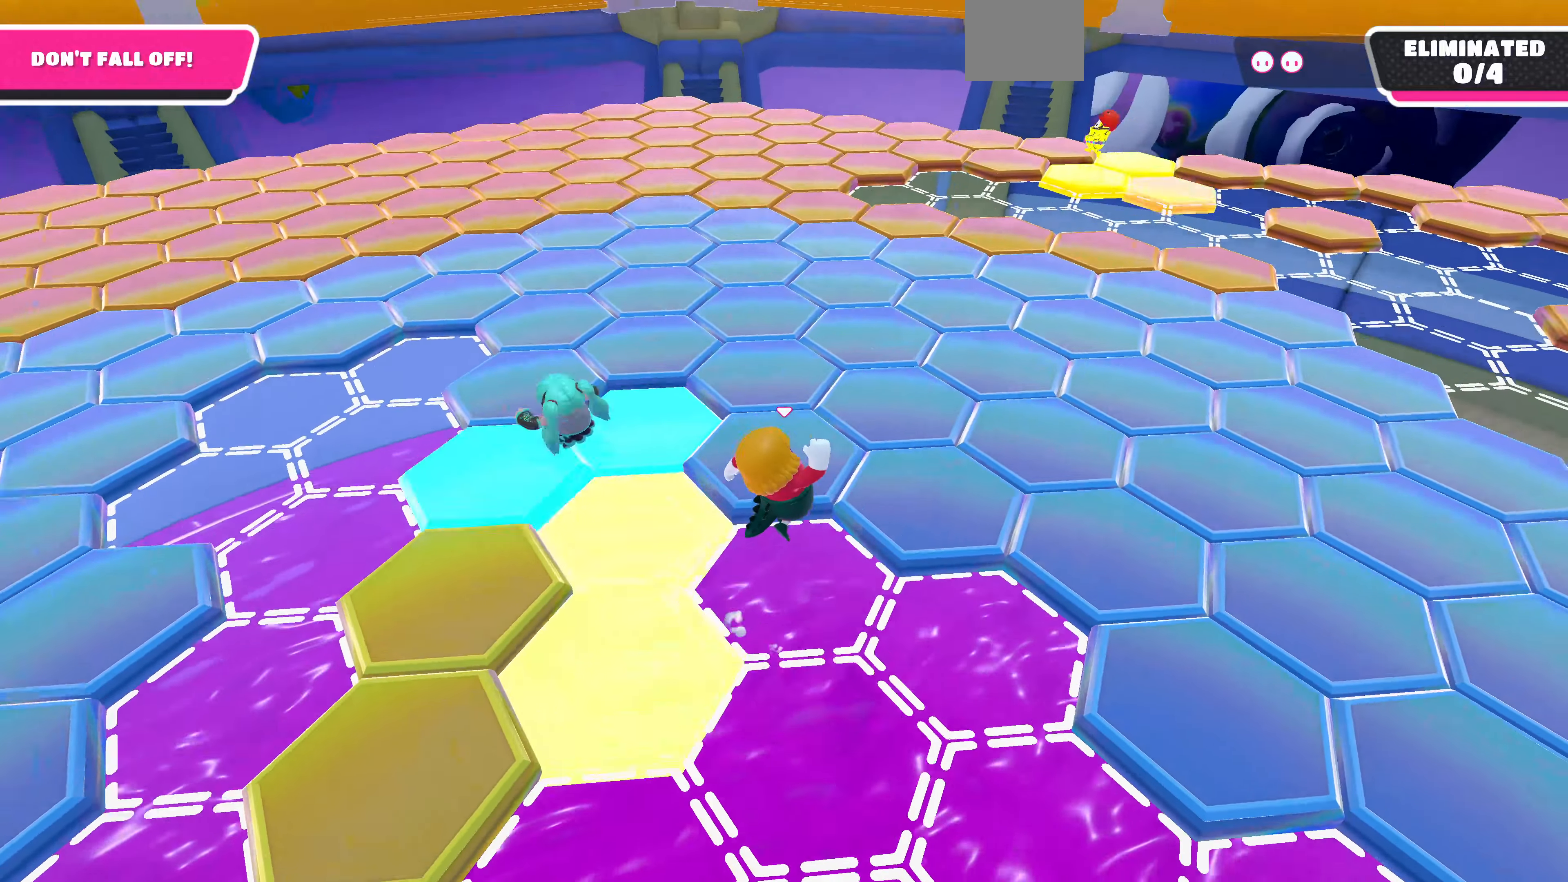
{"buttons": [], "left_stick": "up", "right_stick": "center", "events": [[200, "SQUARE", "down"], [334, "SQUARE", "up"], [367, "left_stick", "up"]]}
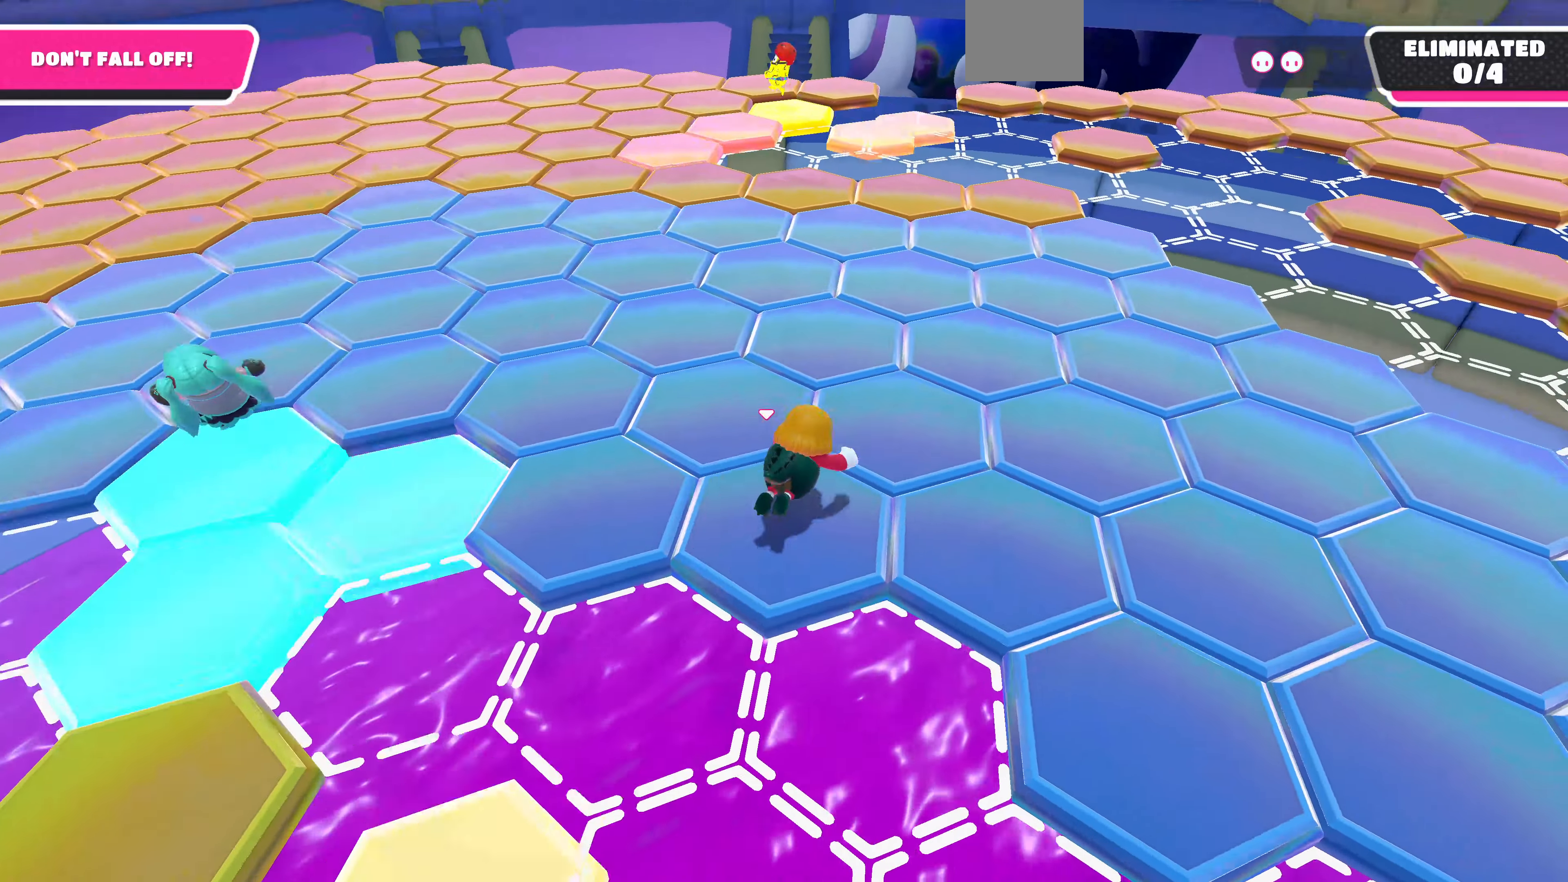
{"buttons": [], "left_stick": "up", "right_stick": "center", "events": []}
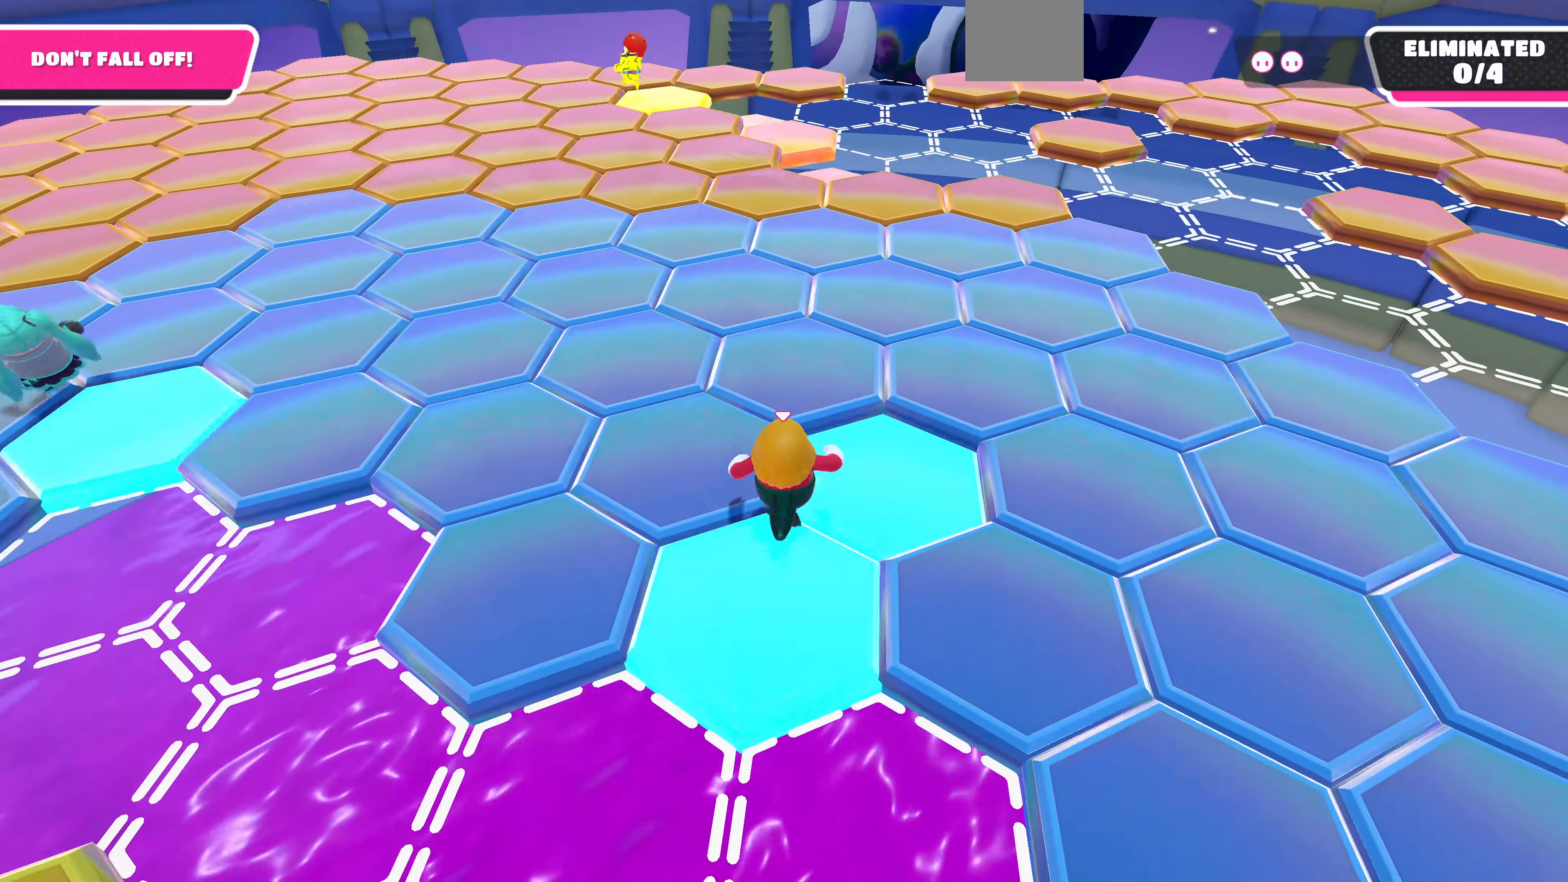
{"buttons": [], "left_stick": "up-left", "right_stick": "center", "events": [[434, "left_stick", "up-left"]]}
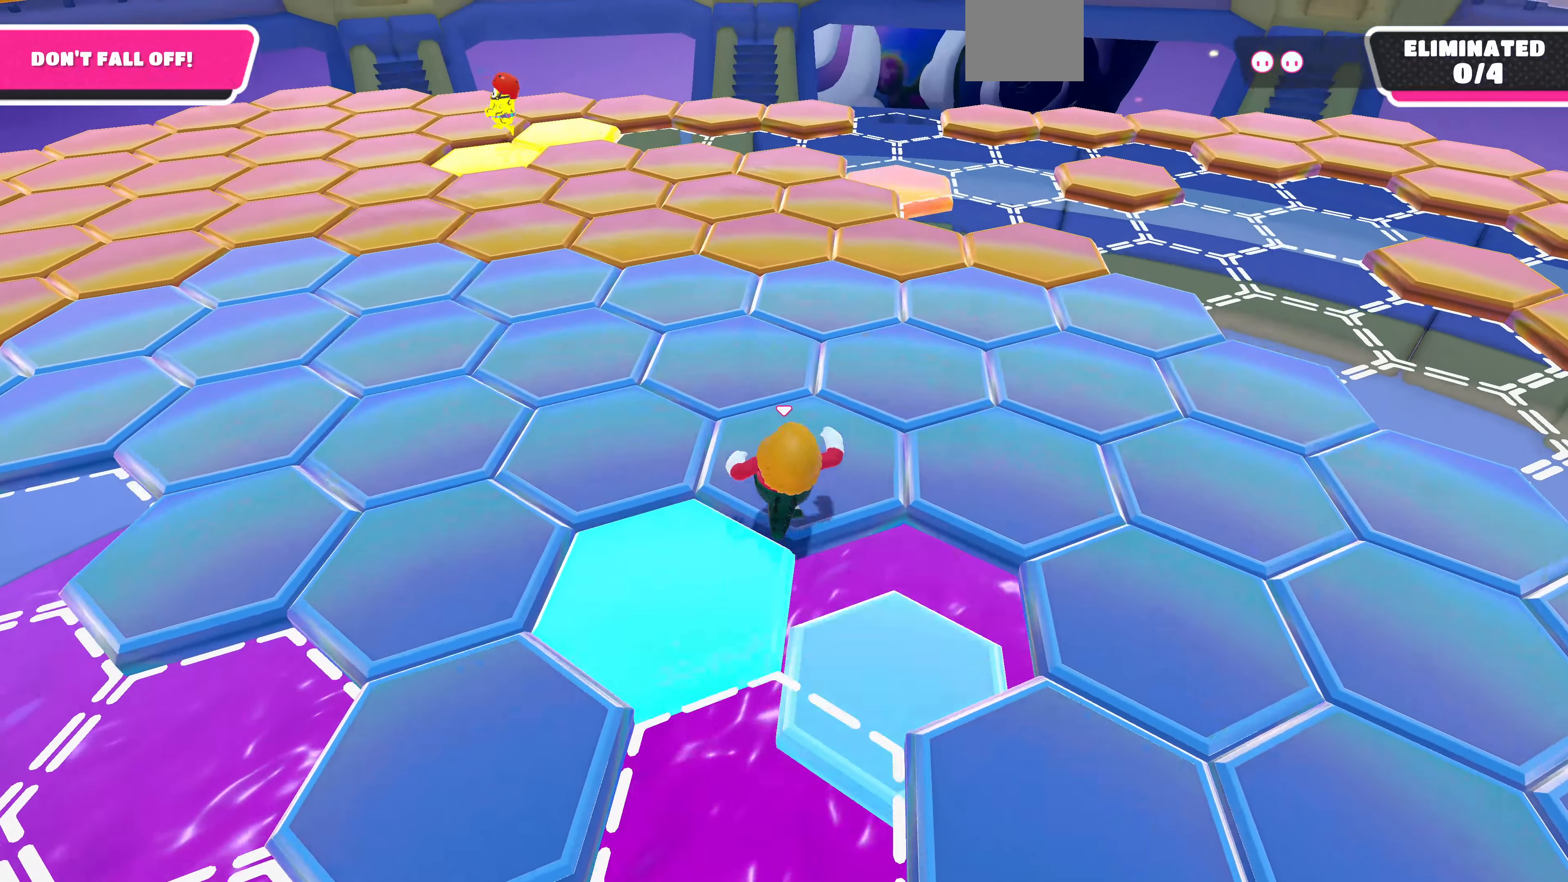
{"buttons": [], "left_stick": "up-left", "right_stick": "center", "events": []}
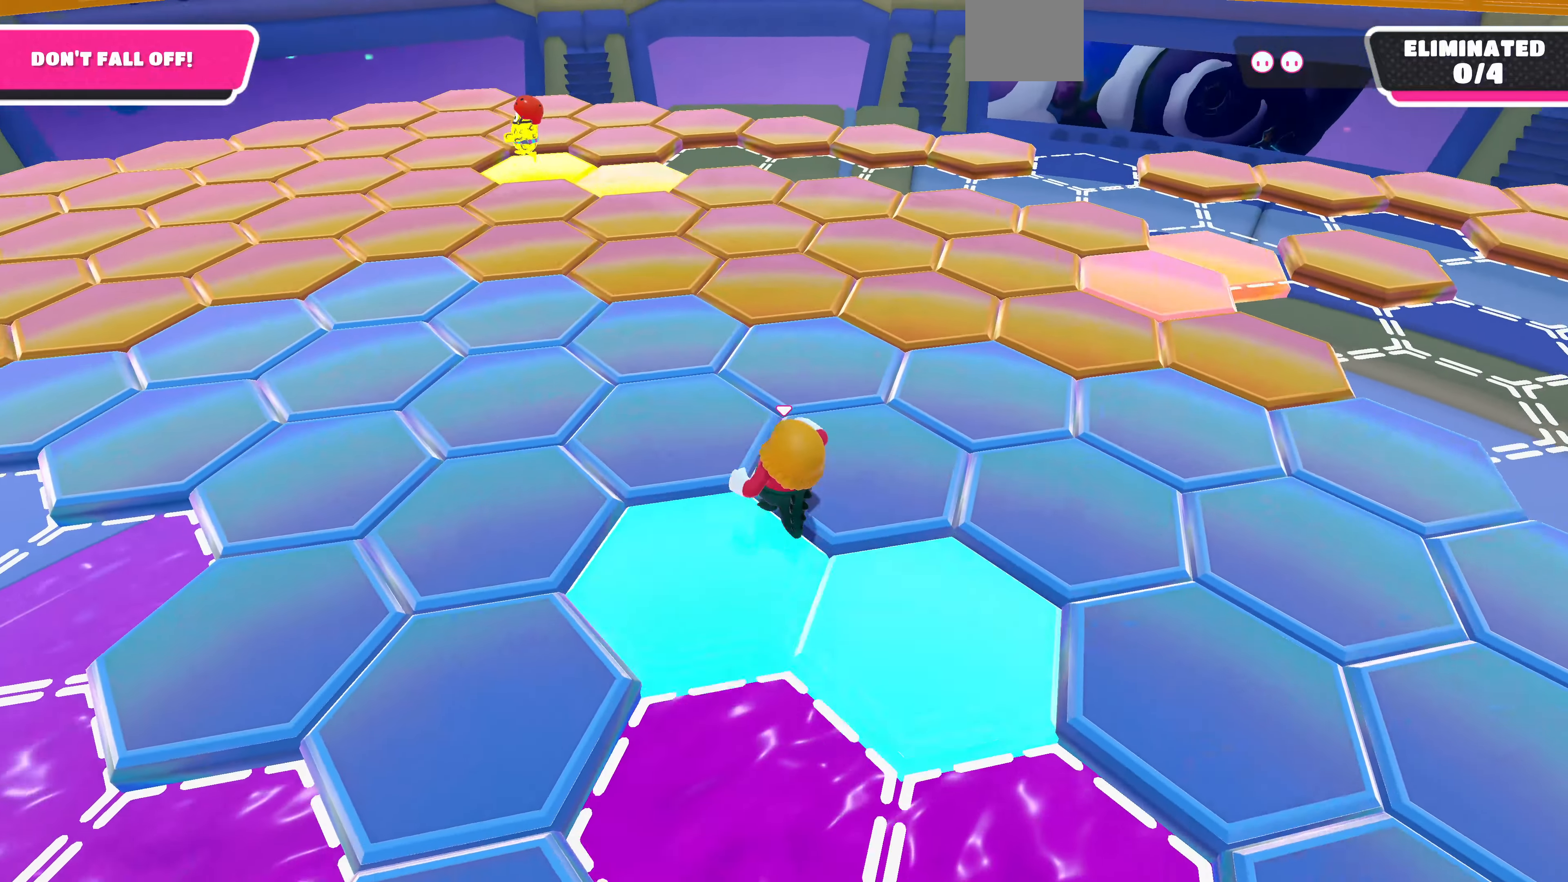
{"buttons": [], "left_stick": "up", "right_stick": "center", "events": [[200, "right_stick", "left"], [334, "left_stick", "up"], [500, "right_stick", "center"]]}
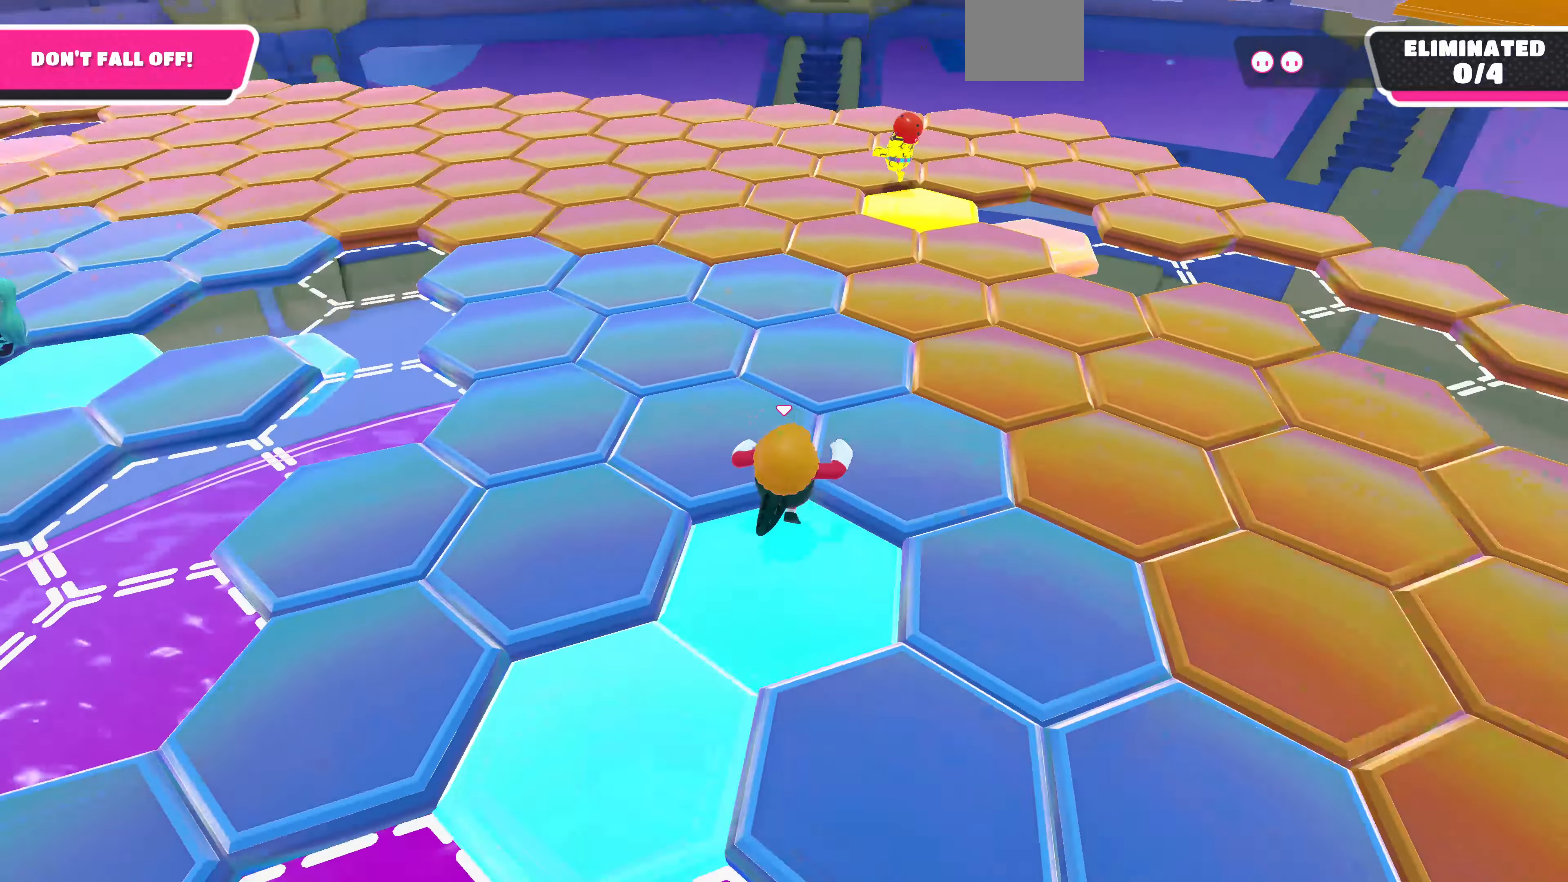
{"buttons": [], "left_stick": "up", "right_stick": "center", "events": []}
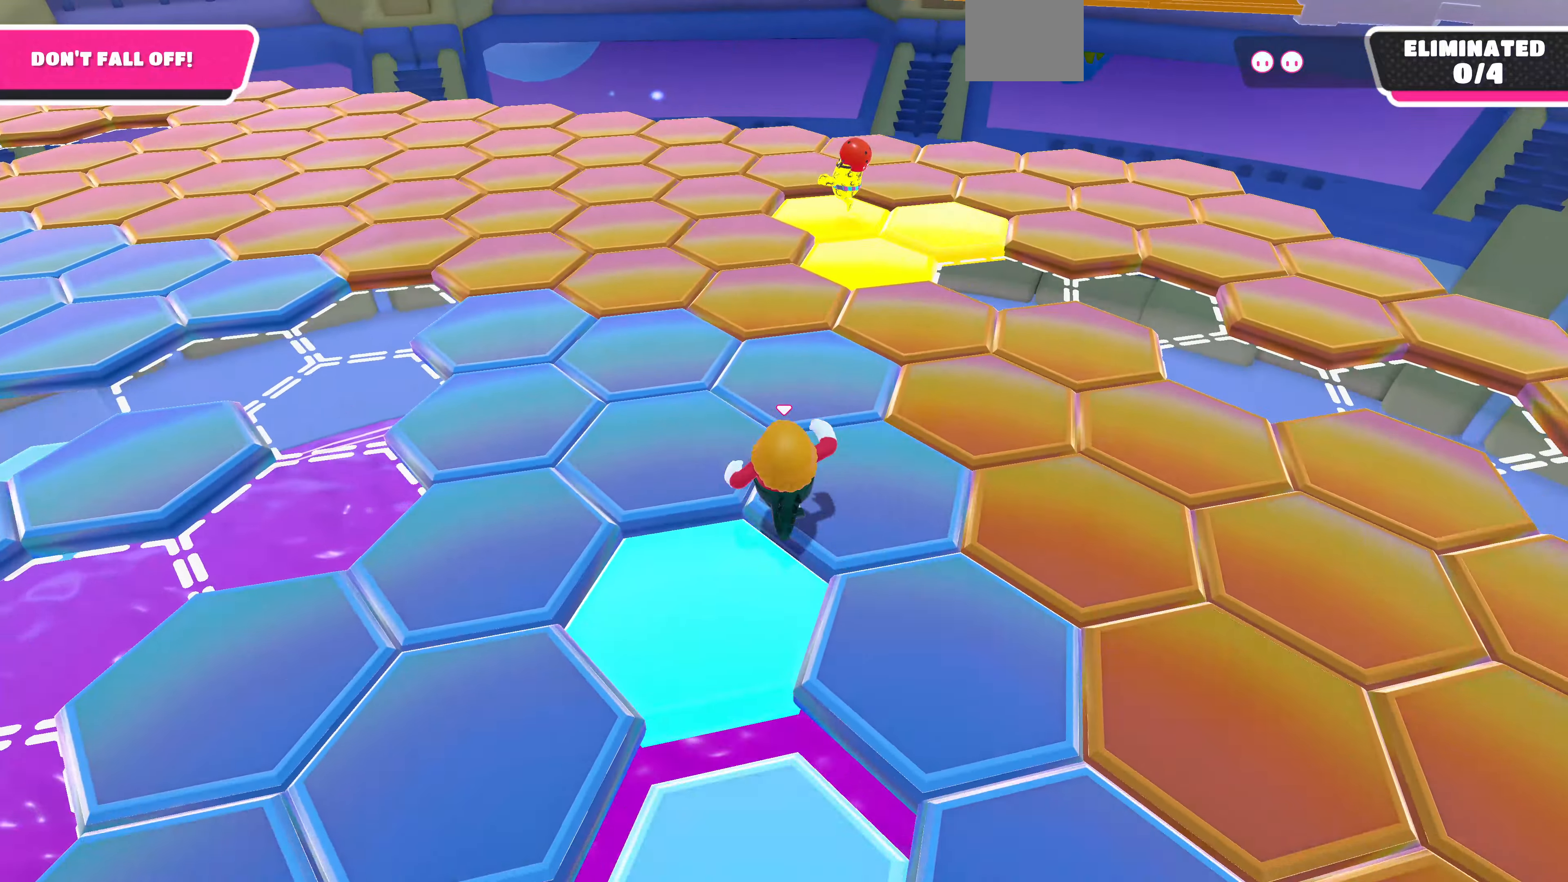
{"buttons": [], "left_stick": "up", "right_stick": "center", "events": [[134, "right_stick", "up-left"], [334, "right_stick", "center"]]}
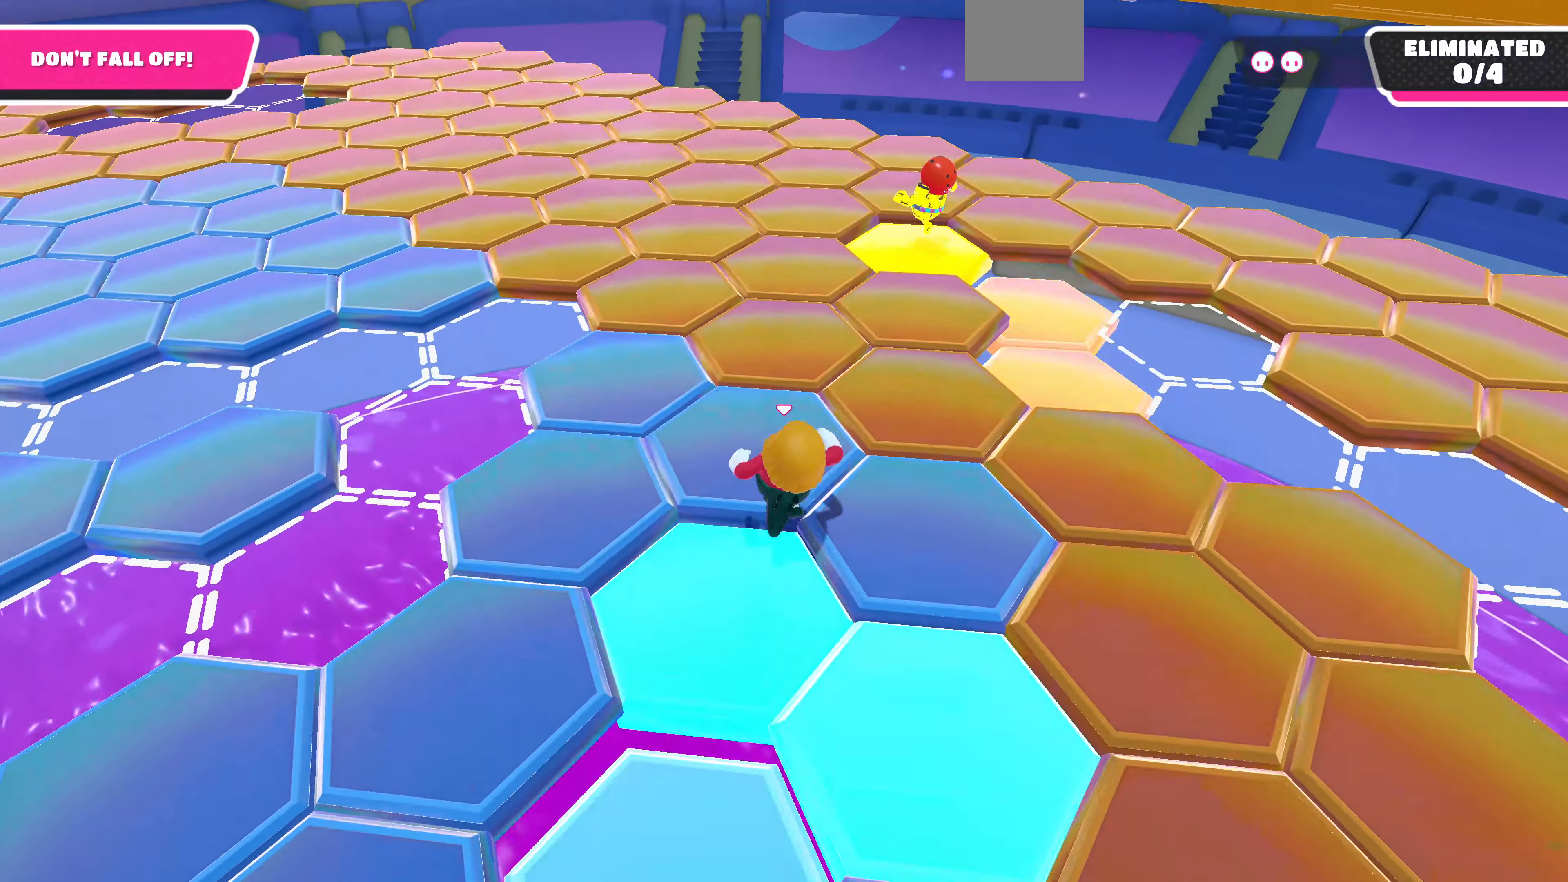
{"buttons": [], "left_stick": "up", "right_stick": "center", "events": [[67, "right_stick", "up-left"], [167, "right_stick", "center"]]}
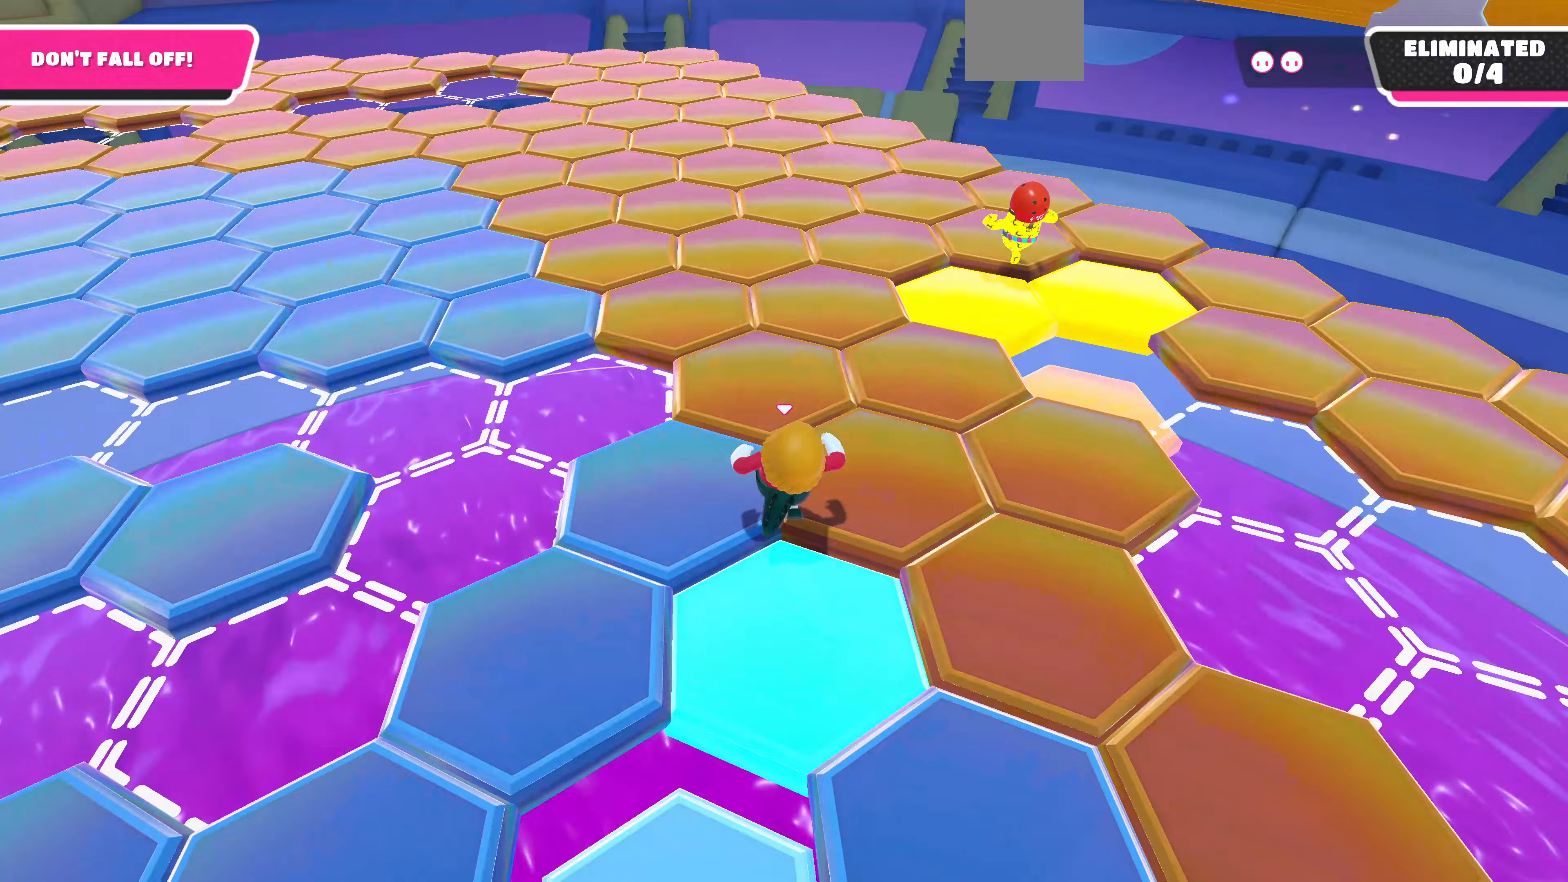
{"buttons": [], "left_stick": "up", "right_stick": "left", "events": [[467, "right_stick", "left"]]}
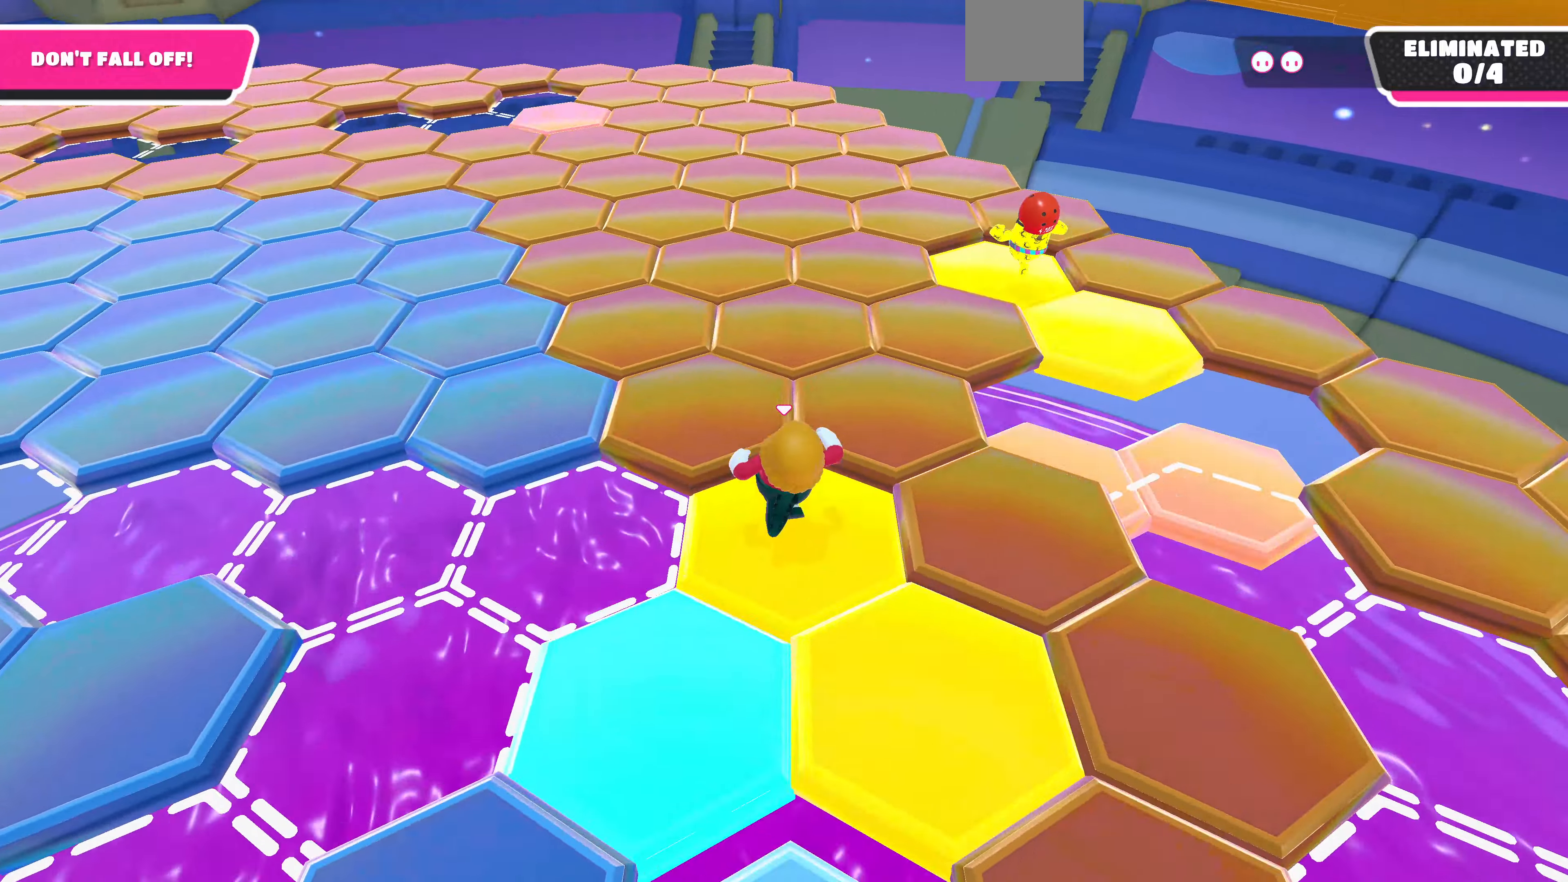
{"buttons": [], "left_stick": "up", "right_stick": "center", "events": [[133, "right_stick", "center"]]}
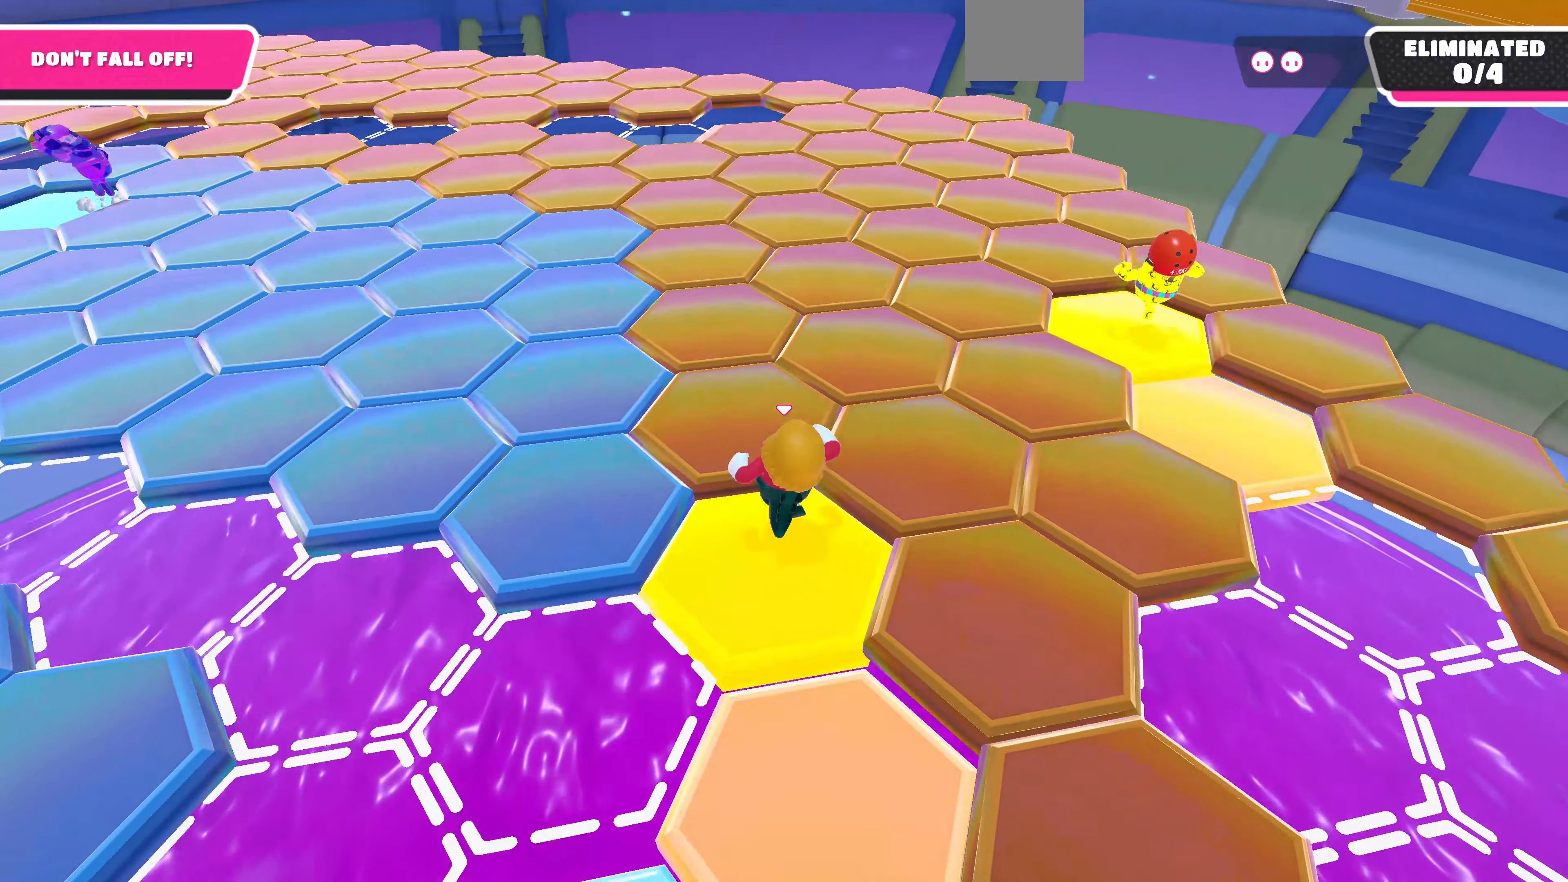
{"buttons": [], "left_stick": "up", "right_stick": "center", "events": []}